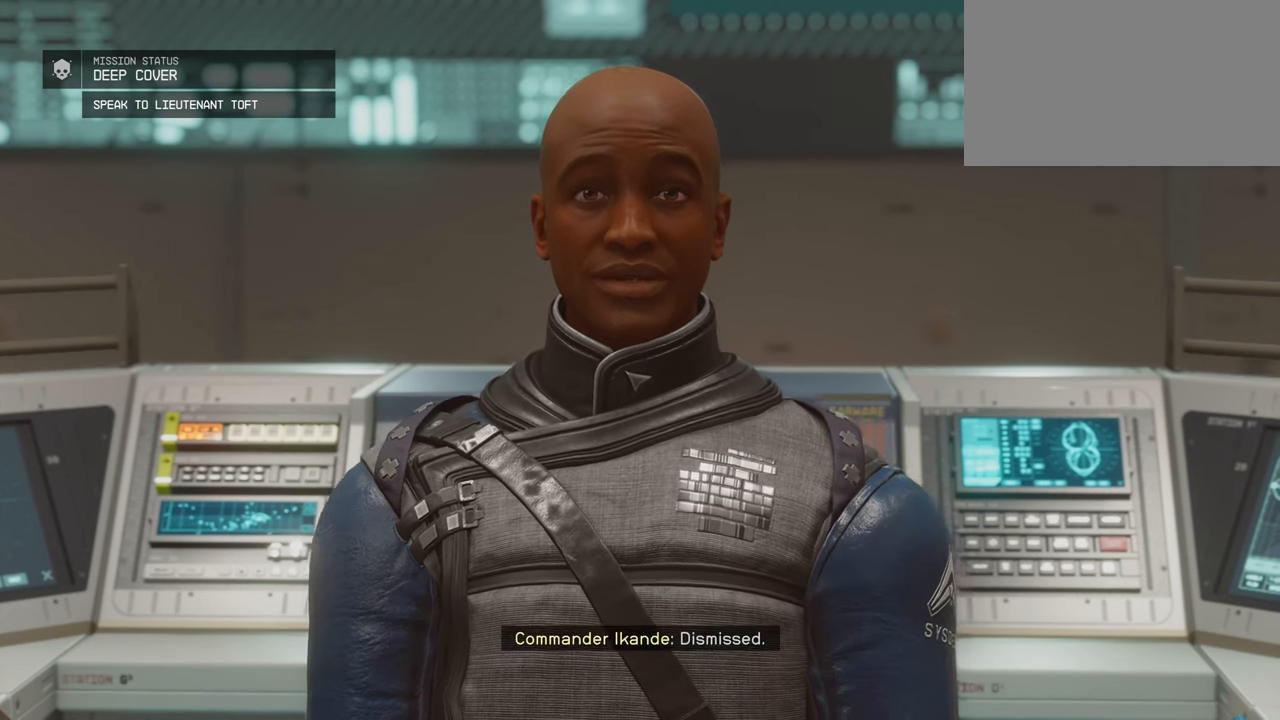
Gameplay with keyboard and mouse; each line is a JSON object with the keys and mouse buttons held at the frame after it. "events" lists presses ("down") and releases ("up") of "1", "2", "3", "4", "5", "a", "alt", "c", "caps_lock", "ctrl", "d", "e", "f", "g", "q", "r", "s", "shift", "space", "t", "tab", "v", "w", "x", "z", "mouse_left", "mouse_wheel" and "mouse_right" between this image and that frame as [ms after this image, input, new state], when the widget could be followed in between. "mouse_left", "mouse_wheel", "mouse_right" = the "left", "wheel", "right" buttons of the "mouse" list. No other keys are recorded. "wheel" means that the mouse wheel is clicked or scrolled. Not read: mouse_move.
{"keys": [], "mouse": [], "events": []}
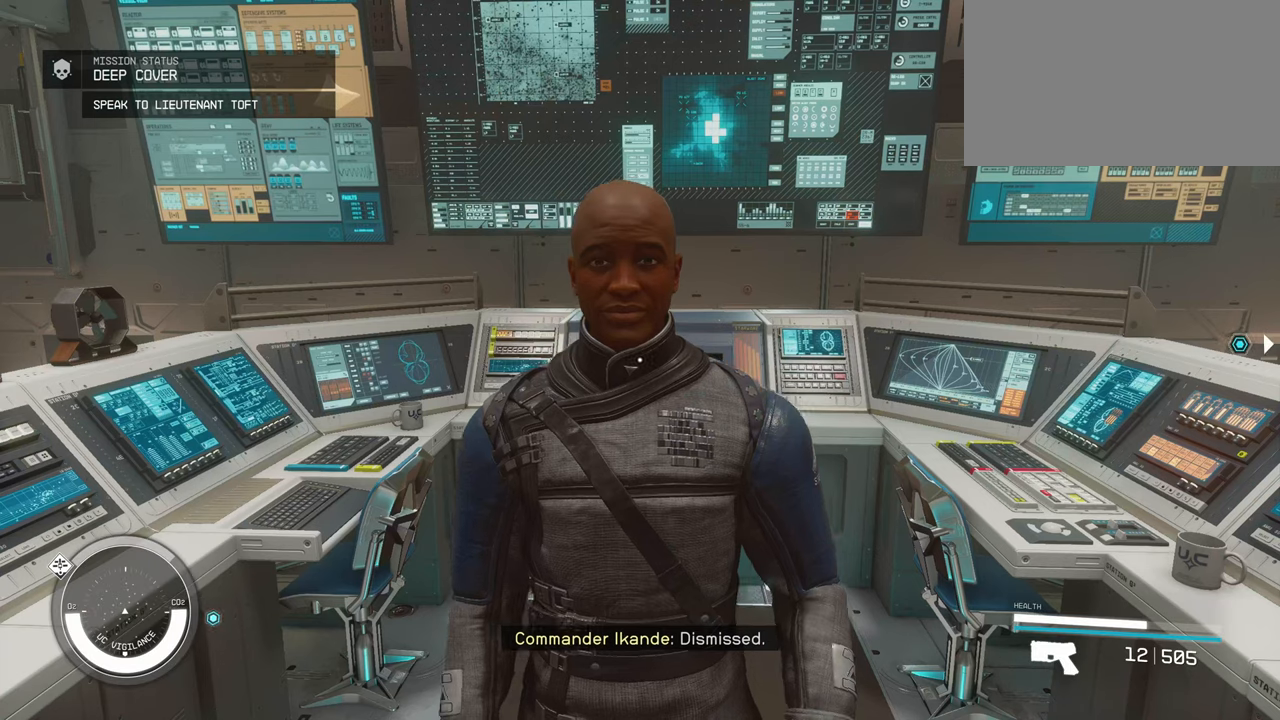
{"keys": [], "mouse": [], "events": []}
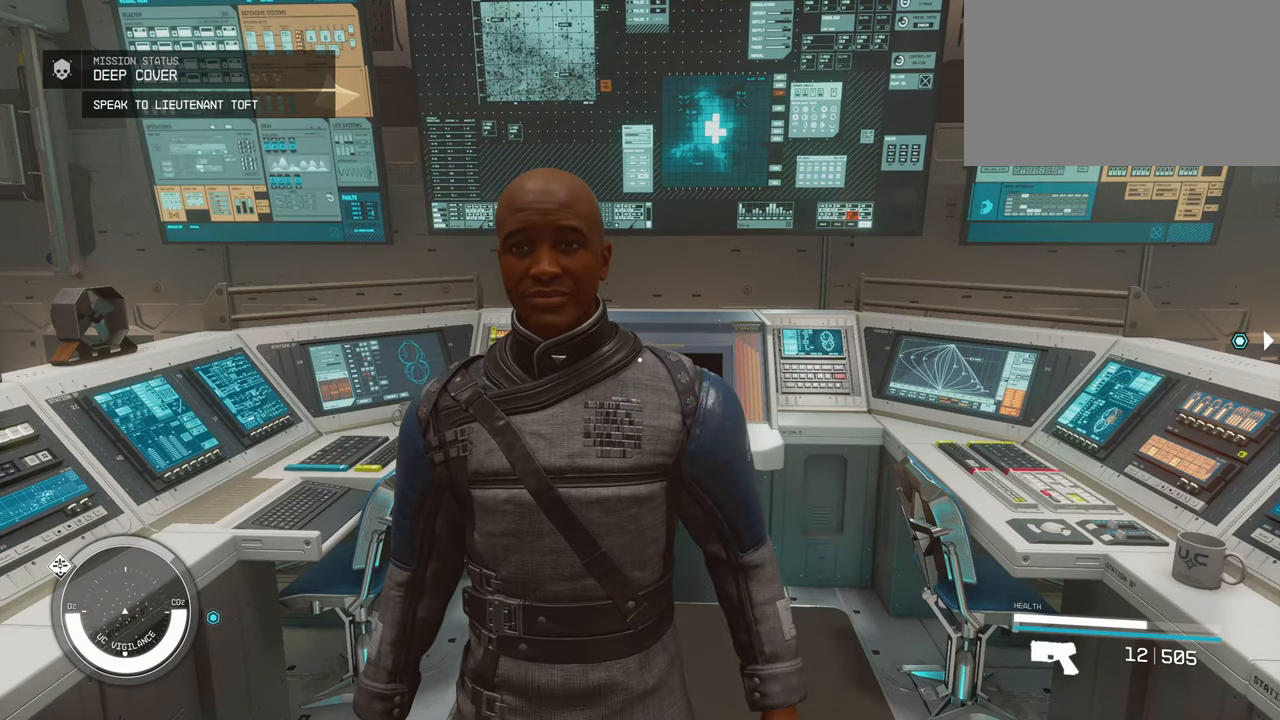
{"keys": [], "mouse": [], "events": []}
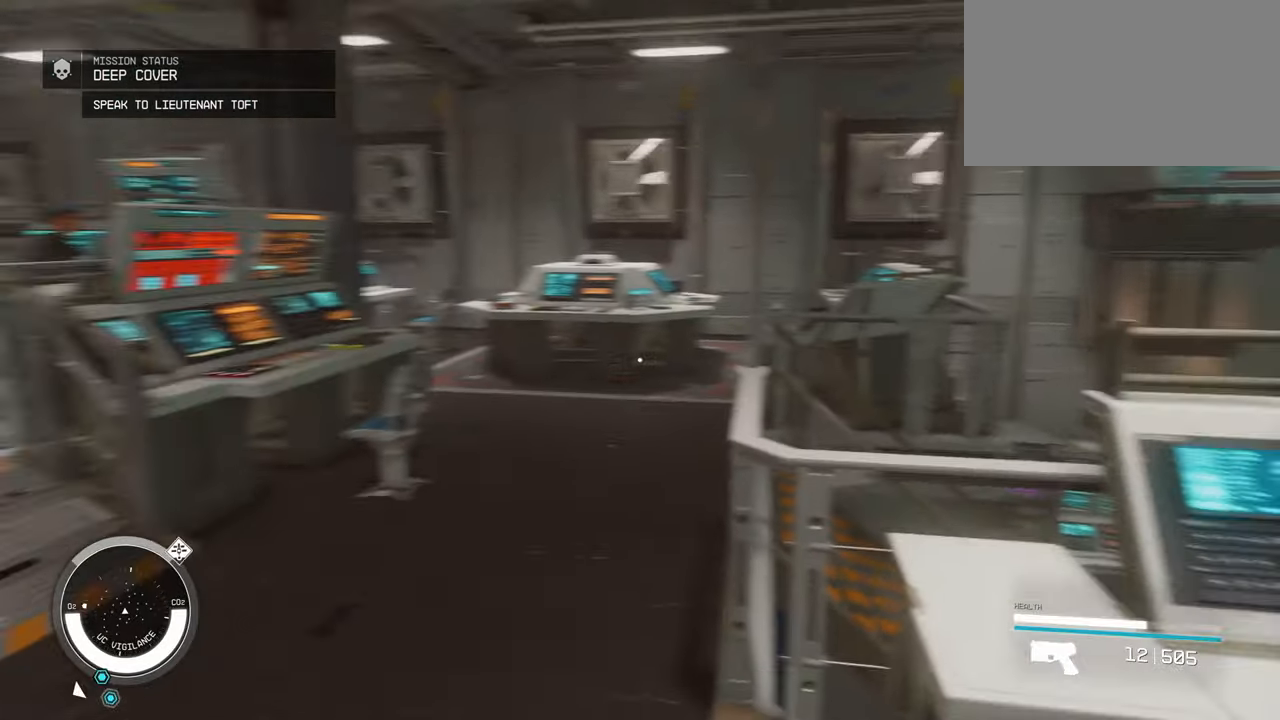
{"keys": [], "mouse": [], "events": []}
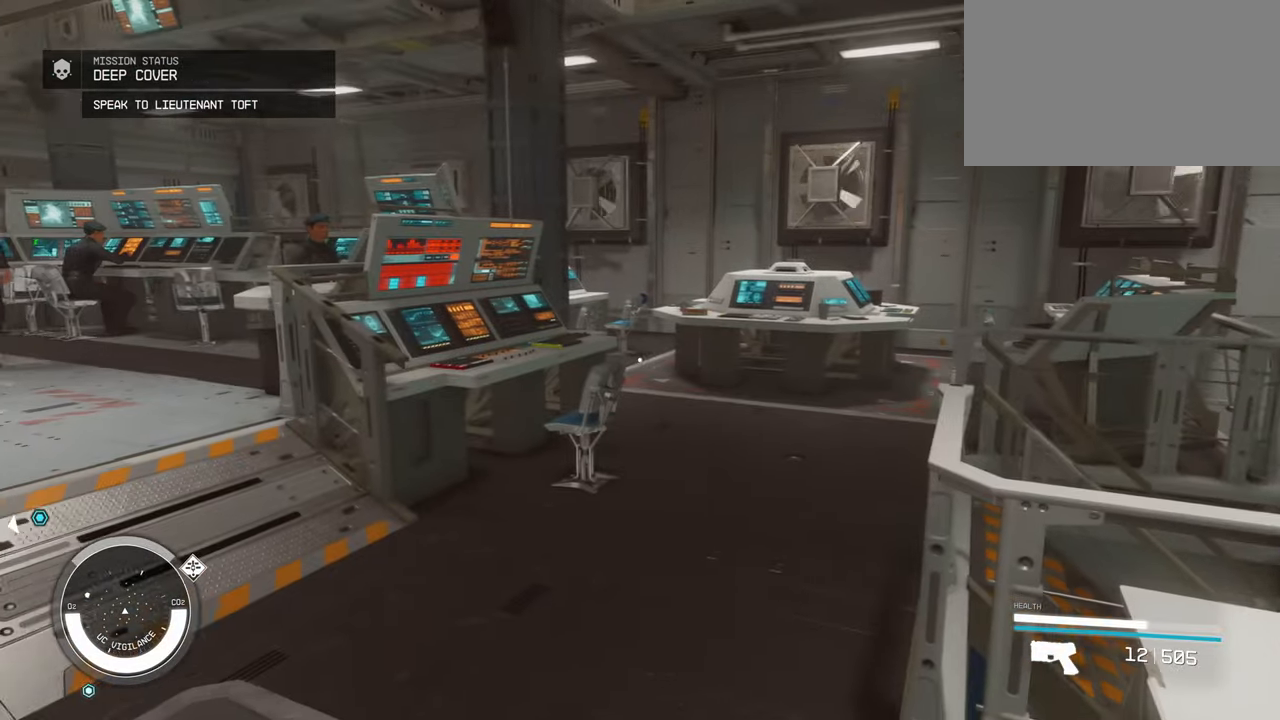
{"keys": [], "mouse": [], "events": []}
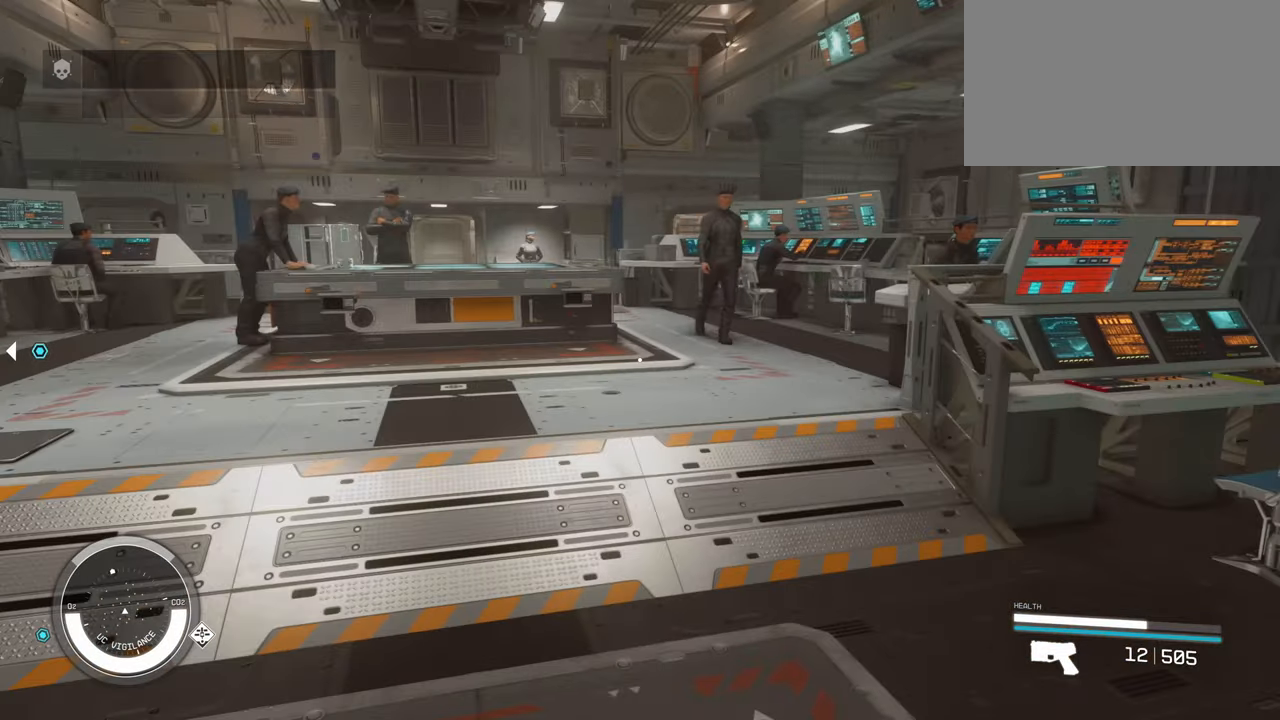
{"keys": [], "mouse": [], "events": []}
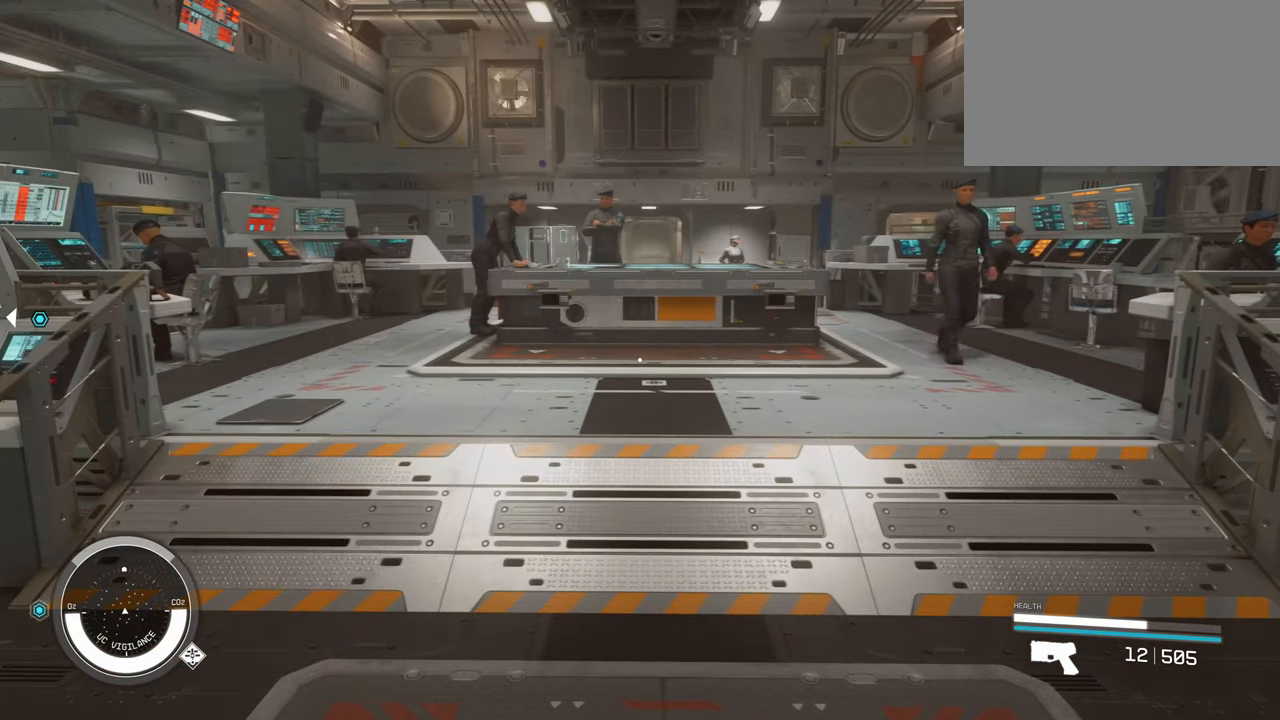
{"keys": [], "mouse": [], "events": []}
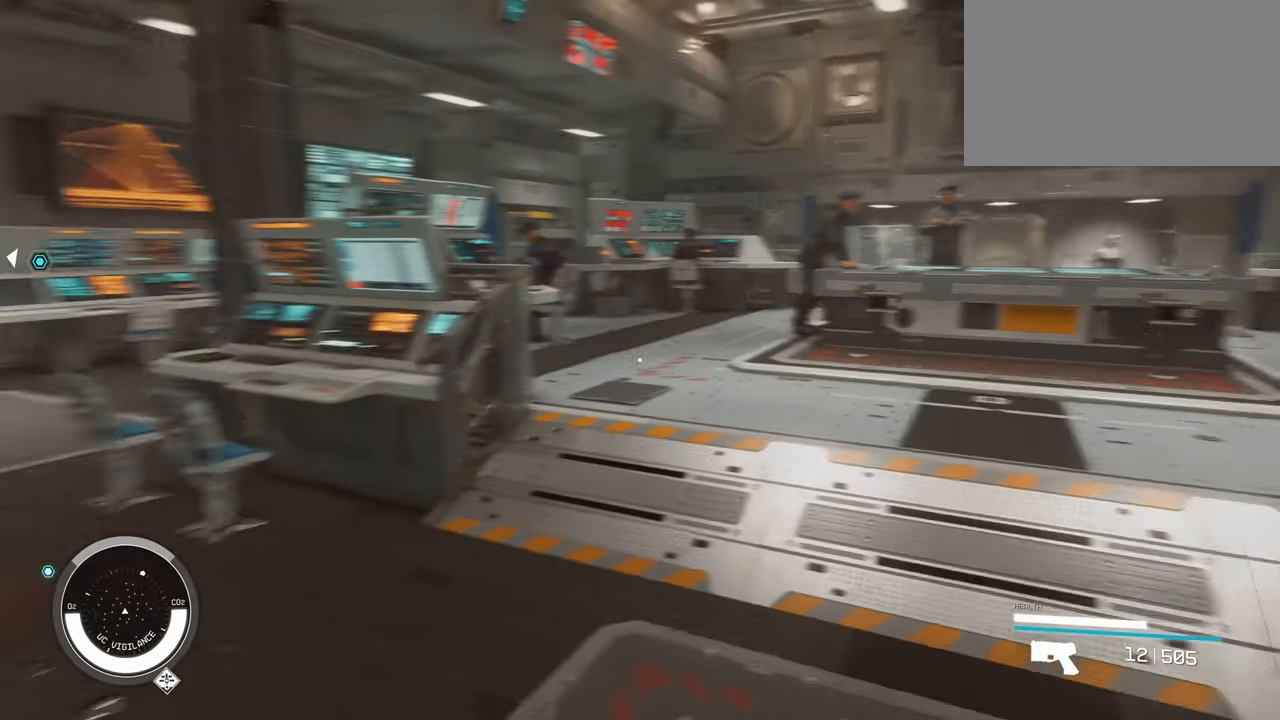
{"keys": ["w"], "mouse": [], "events": [[384, "w", "down"]]}
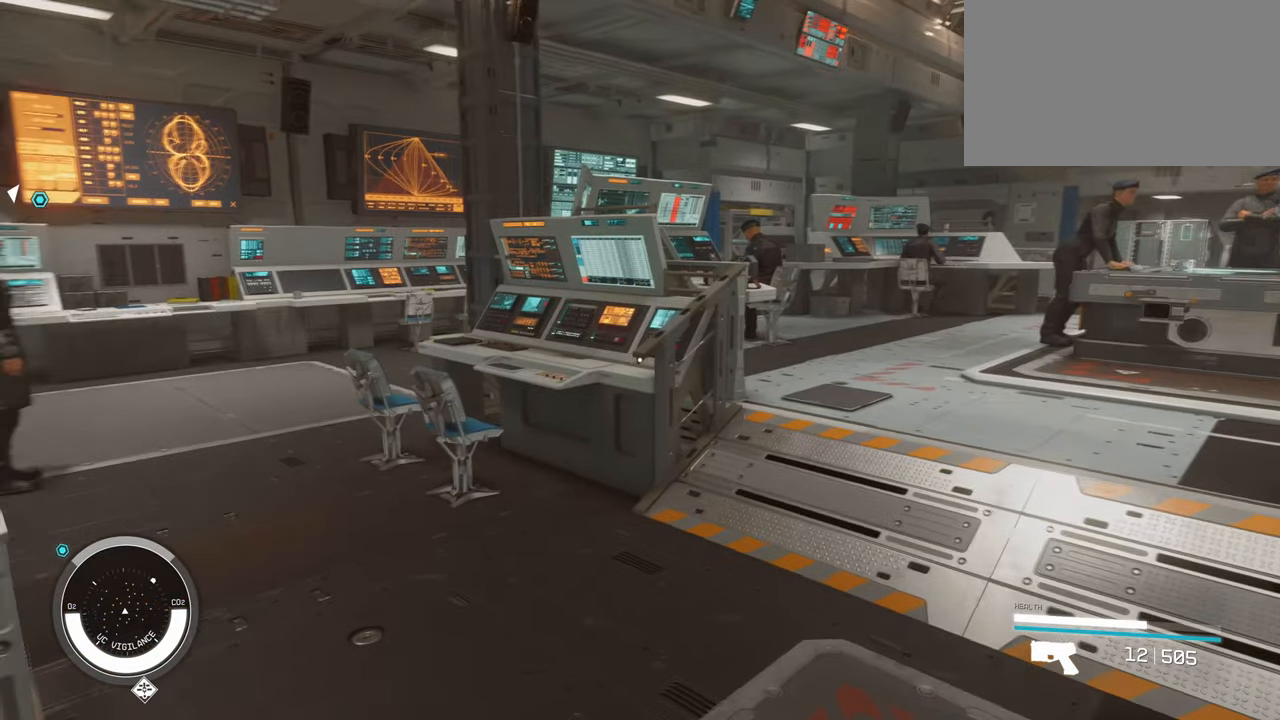
{"keys": ["w"], "mouse": [], "events": [[200, "w", "up"], [400, "w", "down"]]}
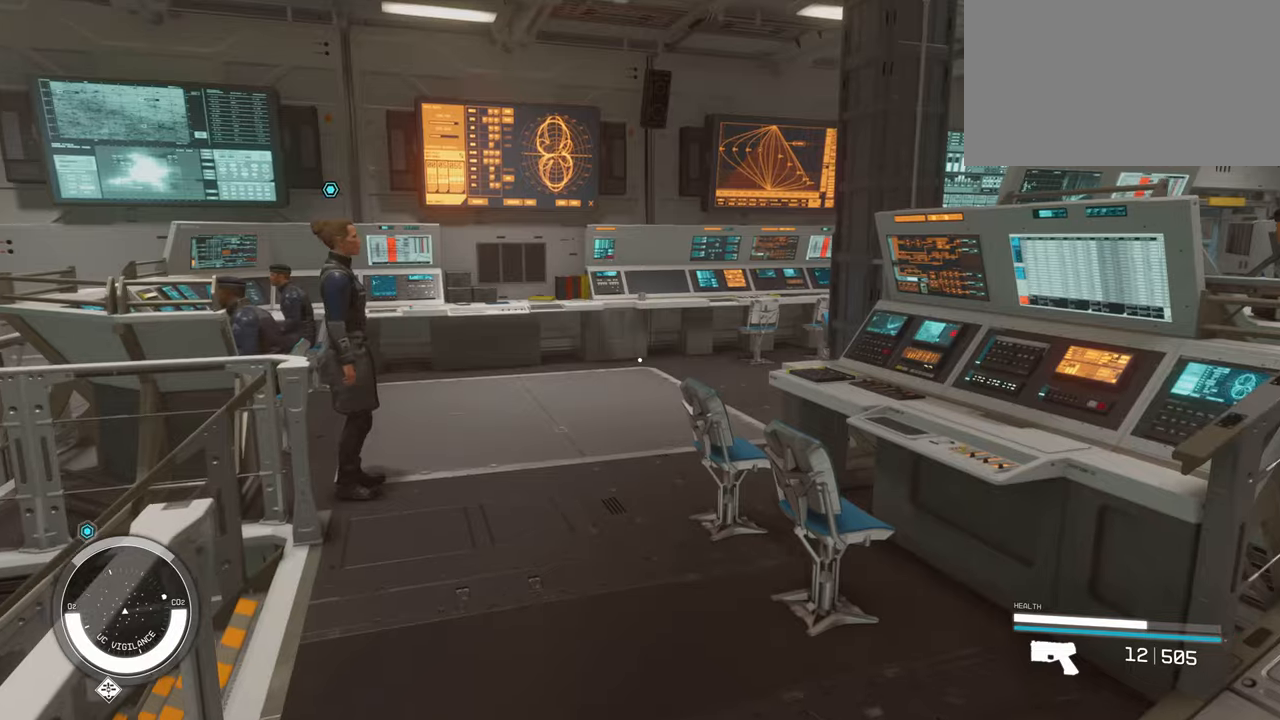
{"keys": ["d", "w"], "mouse": [], "events": [[500, "d", "down"]]}
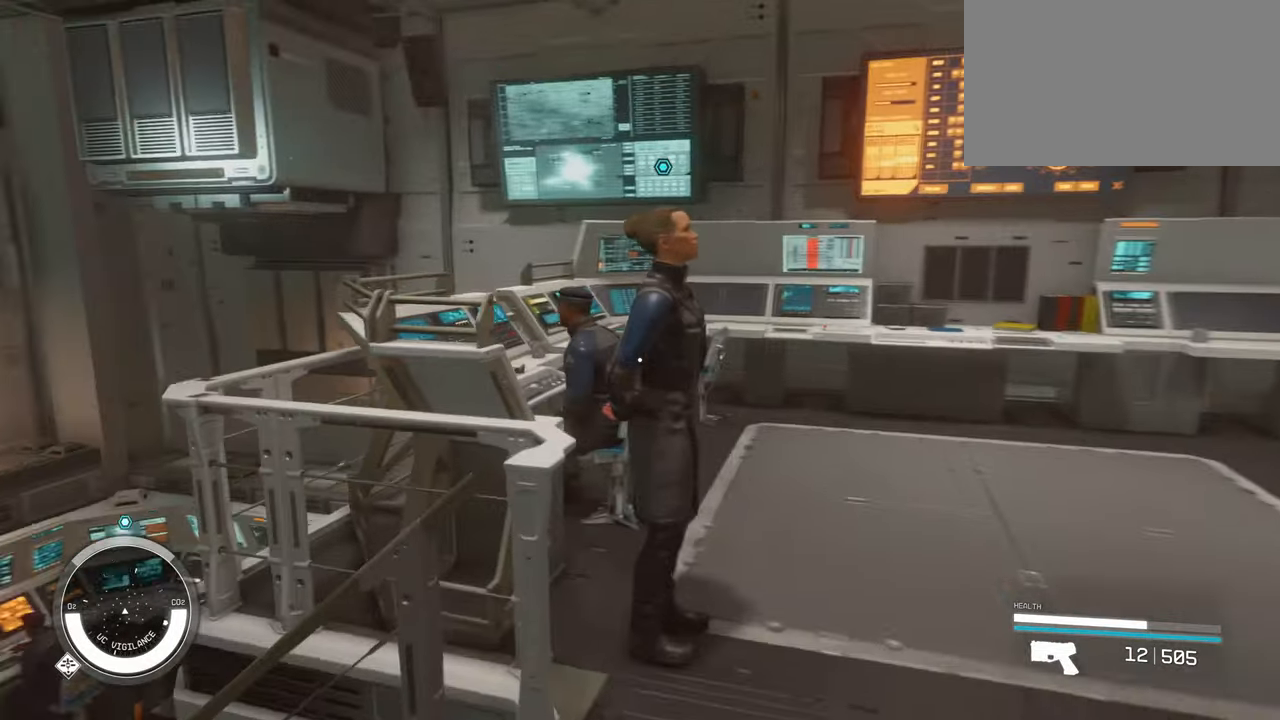
{"keys": [], "mouse": [], "events": [[183, "w", "up"], [333, "d", "up"]]}
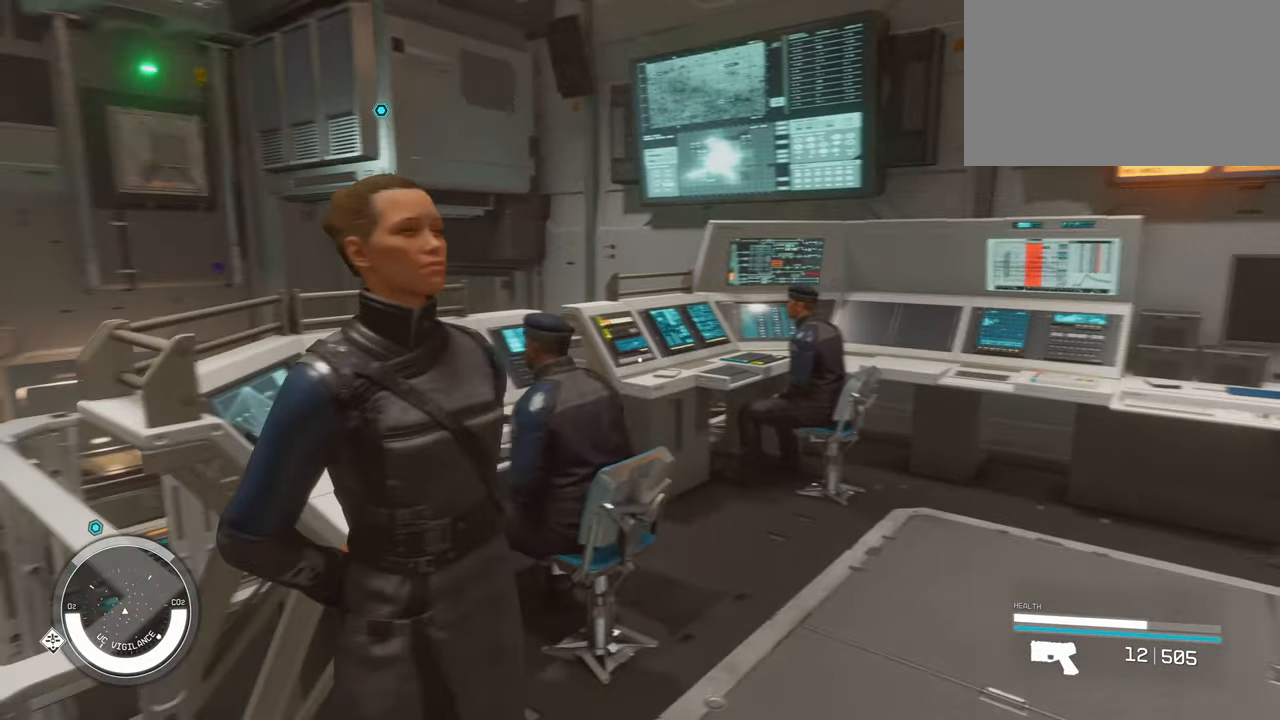
{"keys": [], "mouse": [], "events": []}
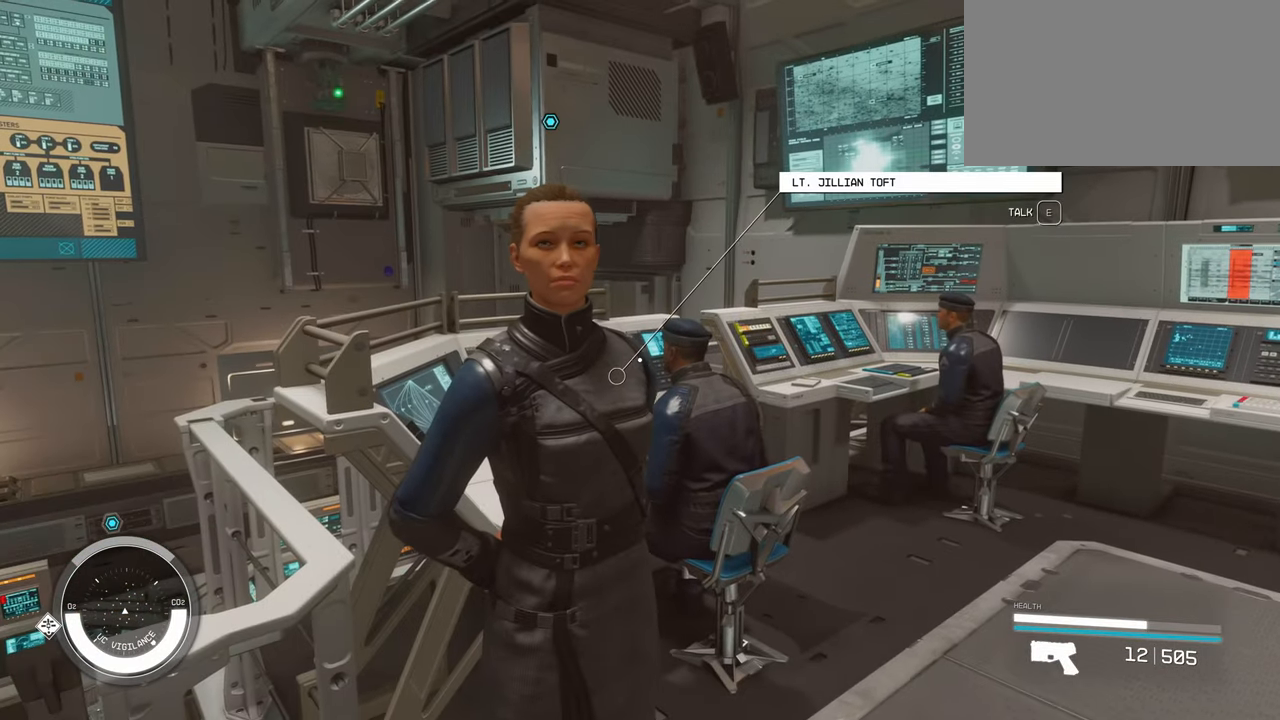
{"keys": [], "mouse": [], "events": []}
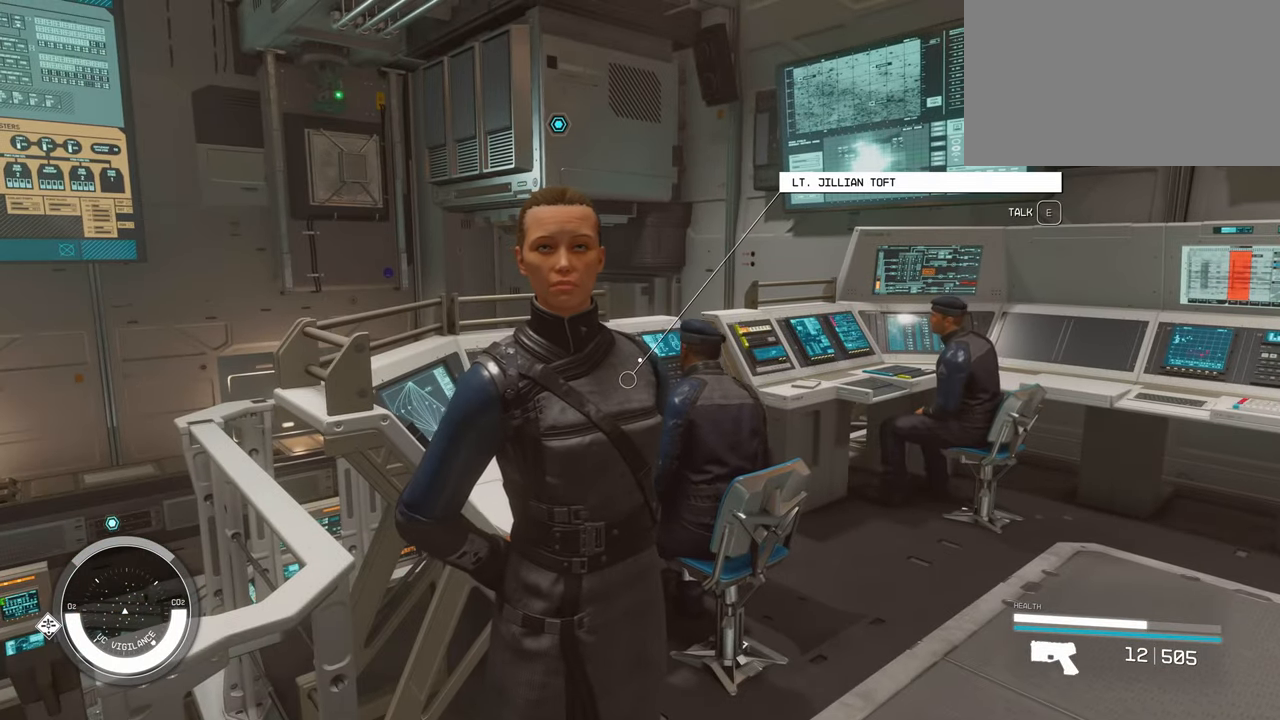
{"keys": [], "mouse": [], "events": [[16, "e", "down"], [100, "e", "up"]]}